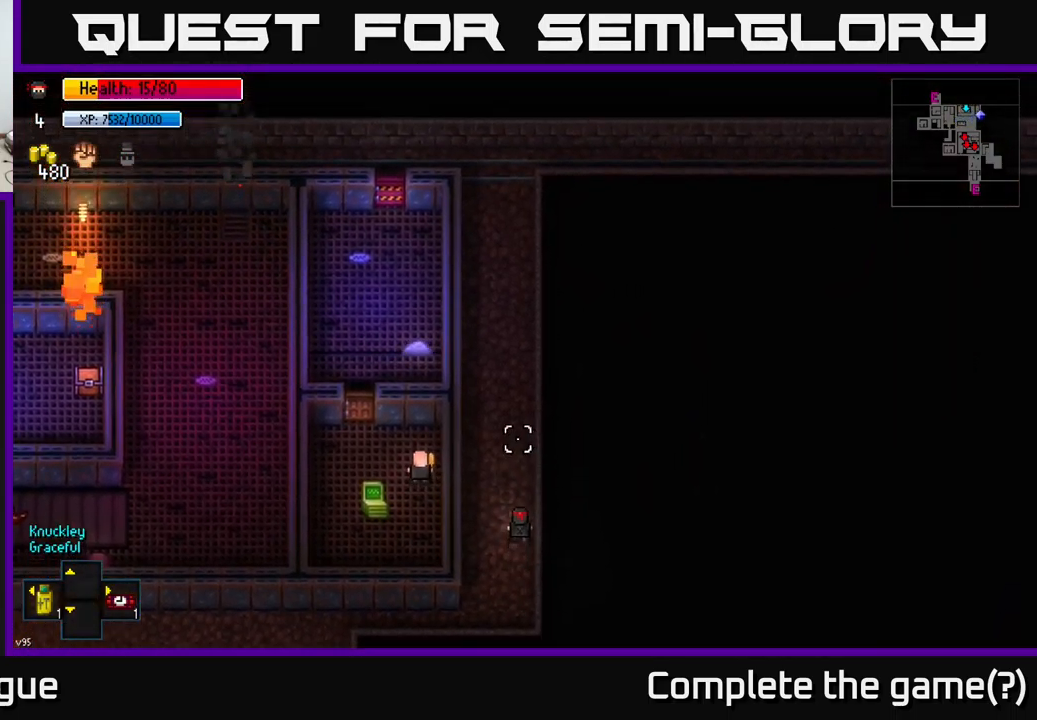
Gameplay with a controller (Xbox layout); each line is a JSON object with the inputs held at the frame after it. "events" lists button and stick changes between this image and that frame as [ms after this image, input, new state], when the widget could be followed in between.
{"buttons": [], "left_stick": "up", "right_stick": "up-left", "events": [[333, "right_stick", "up-left"]]}
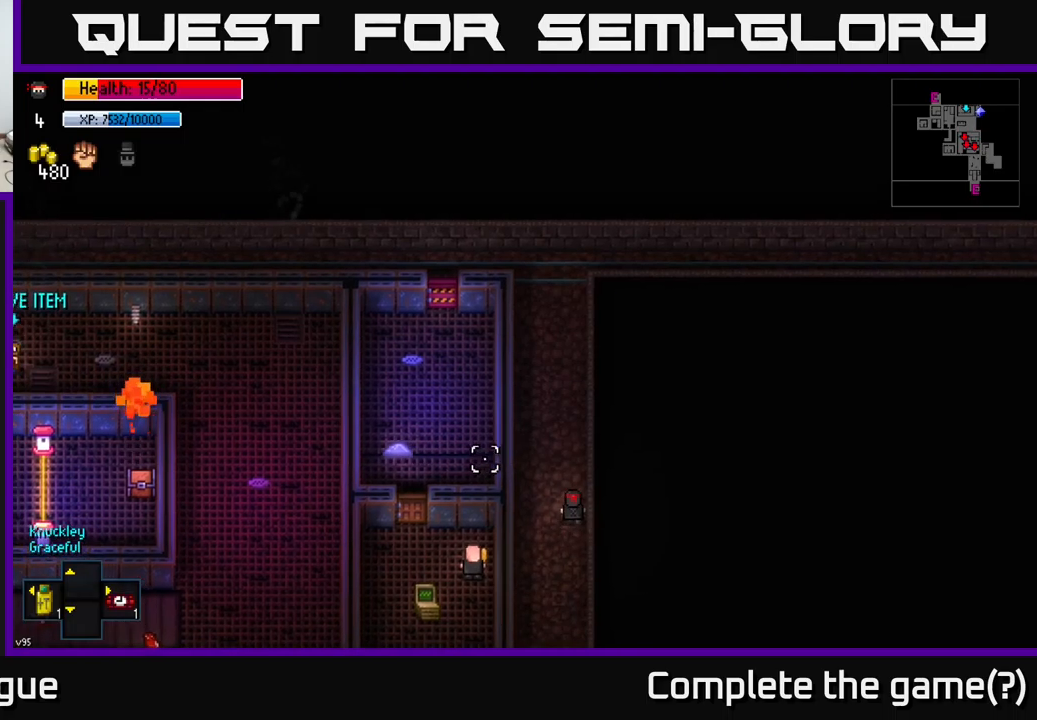
{"buttons": [], "left_stick": "center", "right_stick": "left", "events": [[17, "right_stick", "left"], [83, "left_stick", "center"]]}
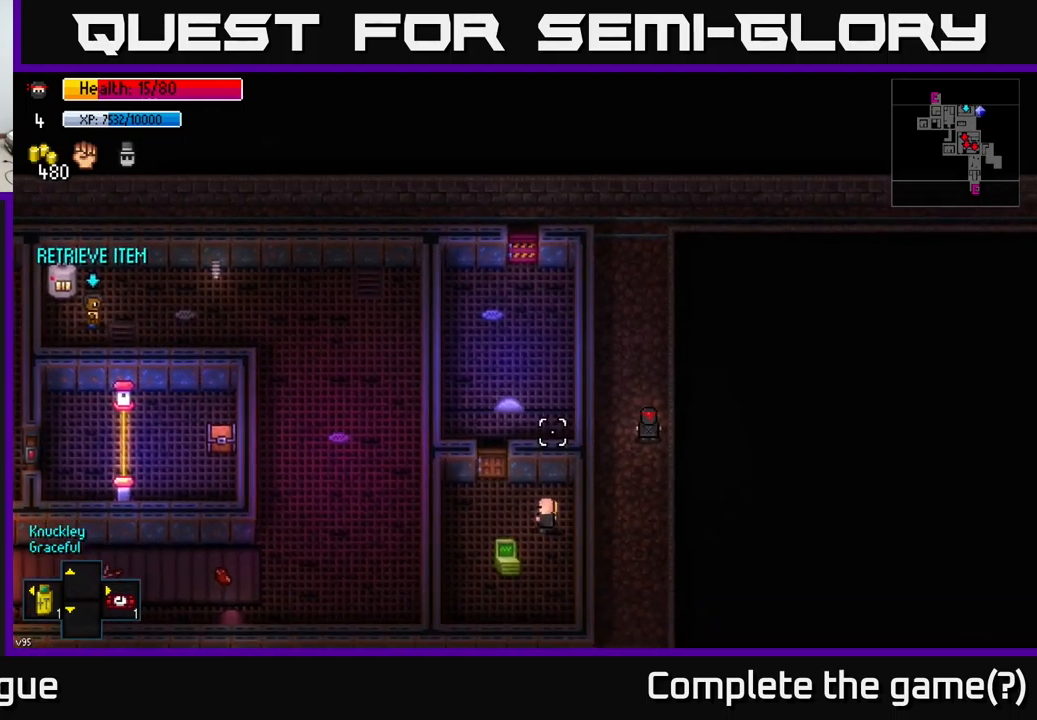
{"buttons": [], "left_stick": "up-left", "right_stick": "left", "events": [[467, "left_stick", "up-left"]]}
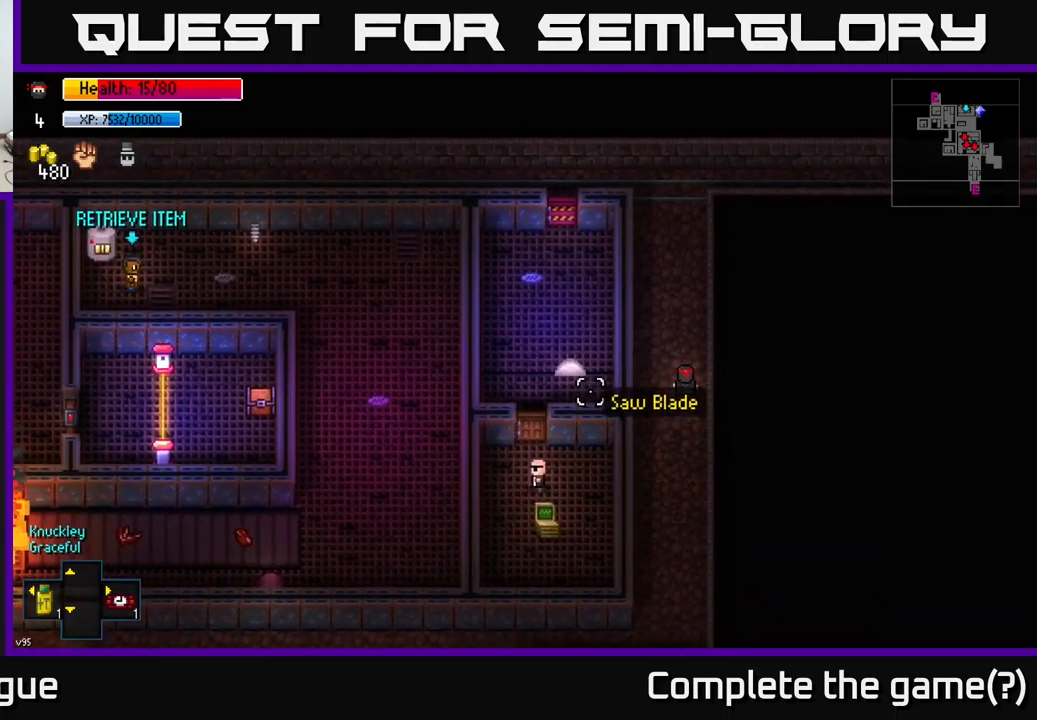
{"buttons": [], "left_stick": "up", "right_stick": "down-left", "events": [[333, "left_stick", "up"], [467, "right_stick", "down-left"]]}
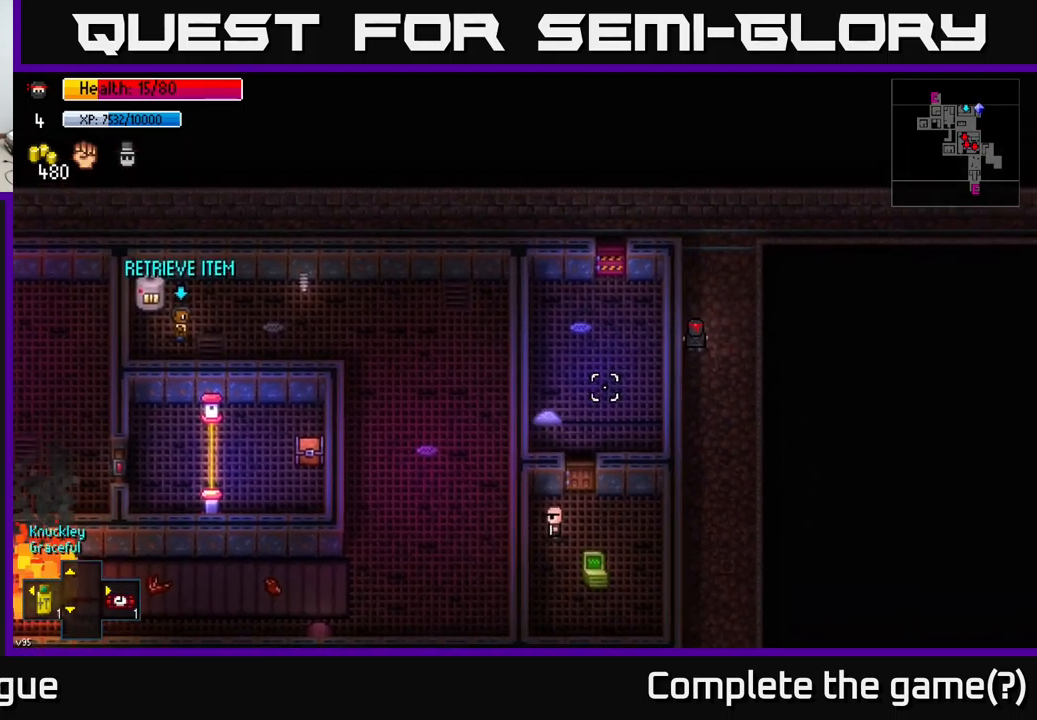
{"buttons": [], "left_stick": "center", "right_stick": "down-left", "events": [[100, "left_stick", "center"]]}
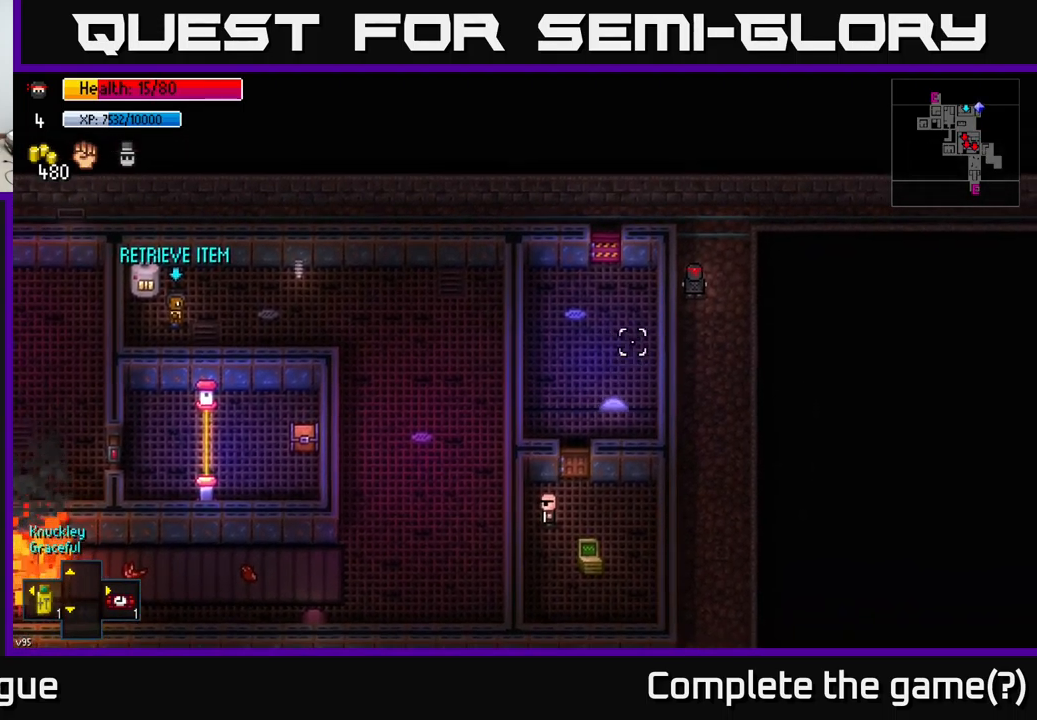
{"buttons": [], "left_stick": "center", "right_stick": "center", "events": [[67, "right_stick", "center"], [267, "left_stick", "up"], [350, "left_stick", "center"]]}
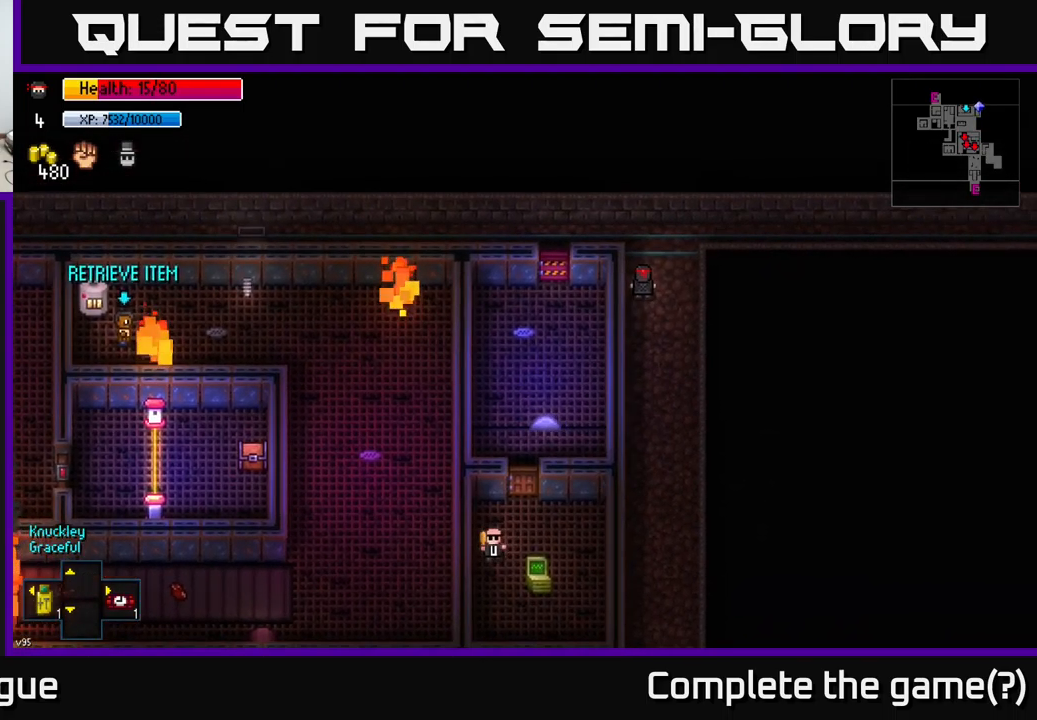
{"buttons": [], "left_stick": "center", "right_stick": "center", "events": []}
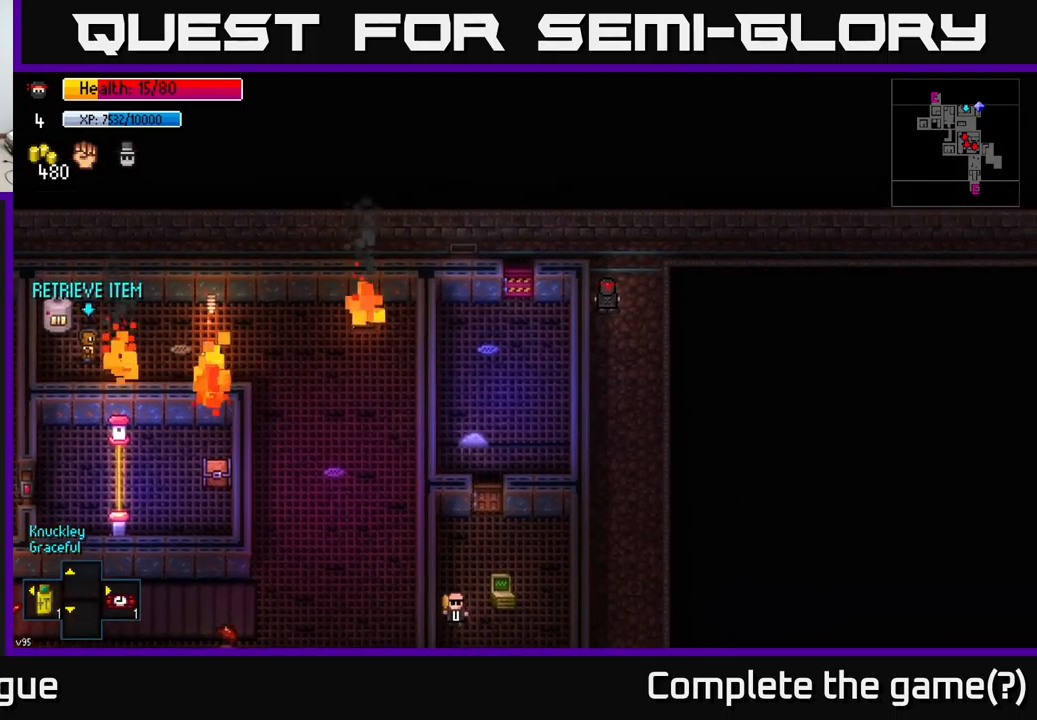
{"buttons": [], "left_stick": "up", "right_stick": "center", "events": [[450, "left_stick", "up"]]}
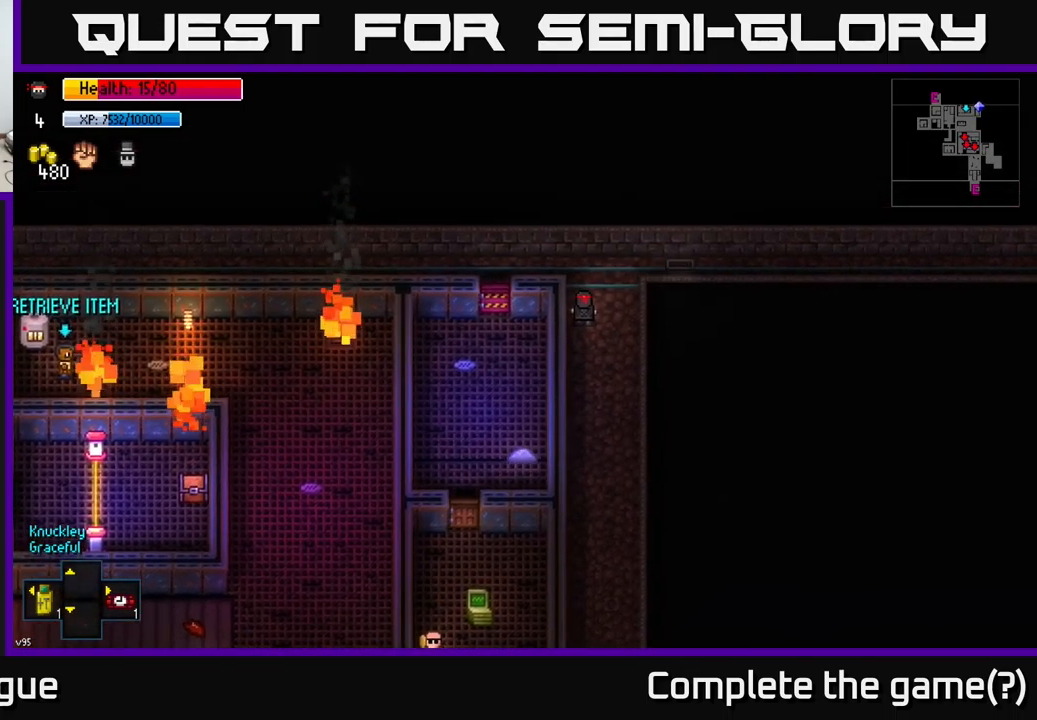
{"buttons": [], "left_stick": "down-left", "right_stick": "center", "events": [[267, "left_stick", "left"], [467, "left_stick", "down-left"]]}
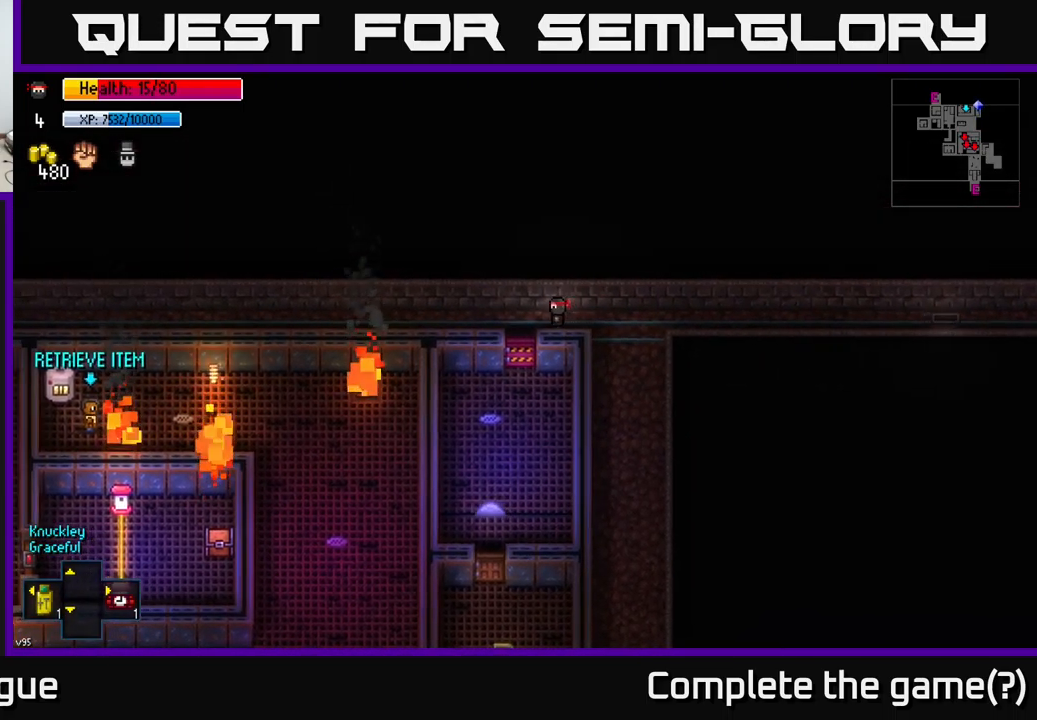
{"buttons": ["A"], "left_stick": "center", "right_stick": "center", "events": [[150, "left_stick", "center"], [183, "A", "down"], [283, "A", "up"], [450, "A", "down"]]}
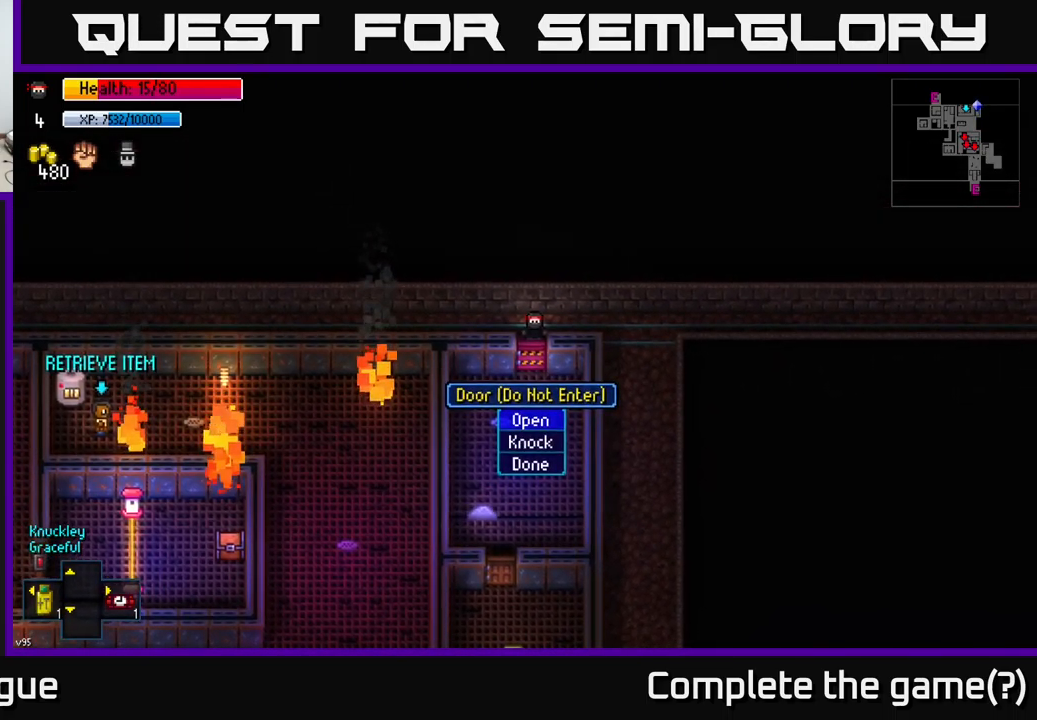
{"buttons": [], "left_stick": "down", "right_stick": "center", "events": [[50, "A", "up"], [217, "A", "down"], [350, "A", "up"], [450, "left_stick", "down"]]}
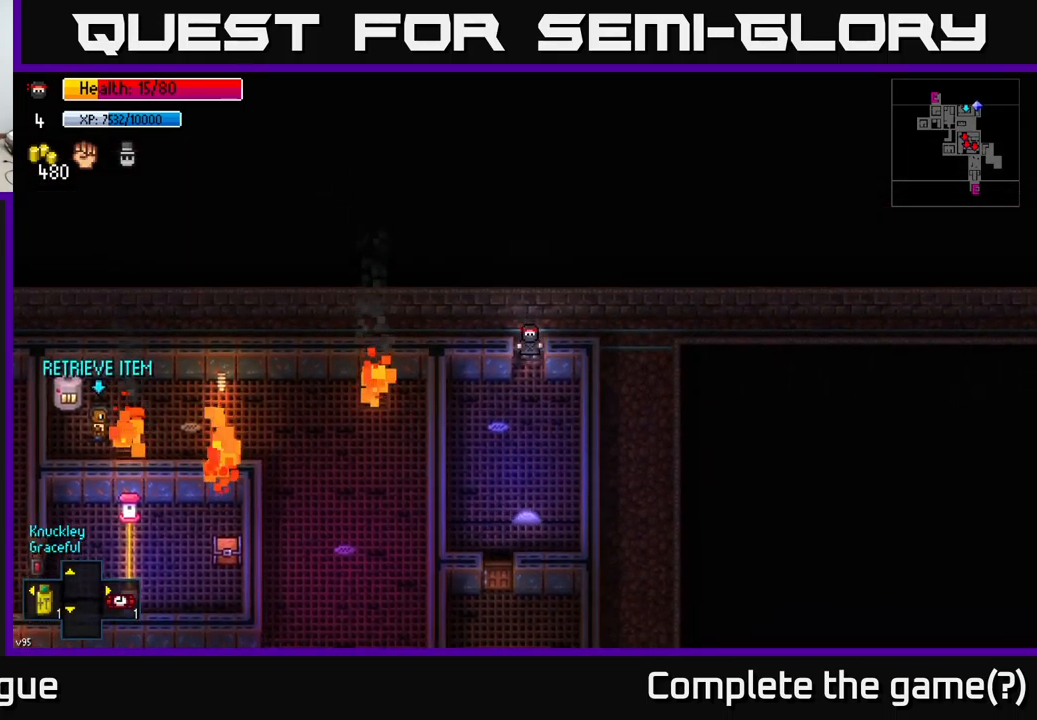
{"buttons": [], "left_stick": "down", "right_stick": "center", "events": [[250, "A", "down"], [267, "left_stick", "right"], [350, "A", "up"], [367, "left_stick", "down-right"], [484, "left_stick", "down"]]}
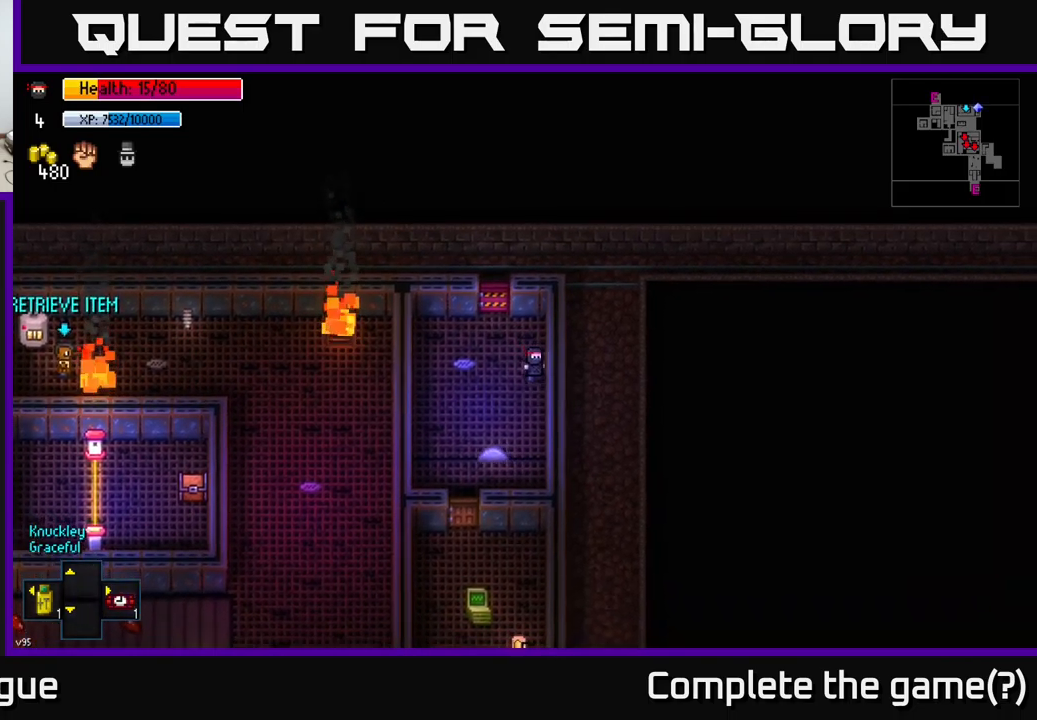
{"buttons": [], "left_stick": "down", "right_stick": "center", "events": []}
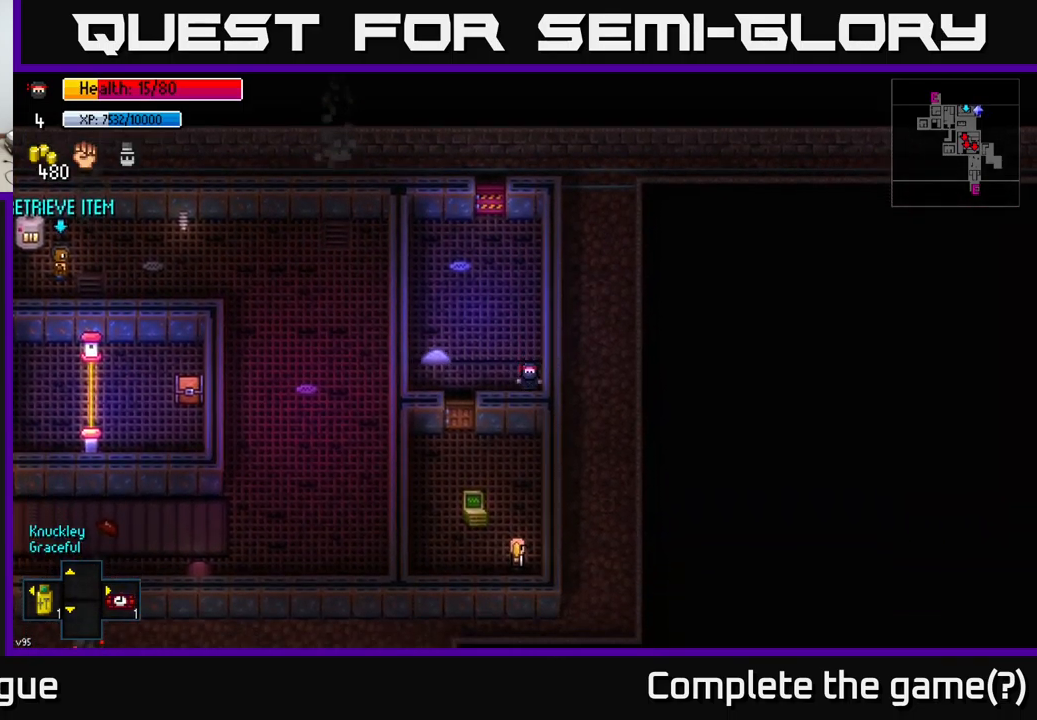
{"buttons": [], "left_stick": "left", "right_stick": "center", "events": [[117, "left_stick", "center"], [417, "left_stick", "left"]]}
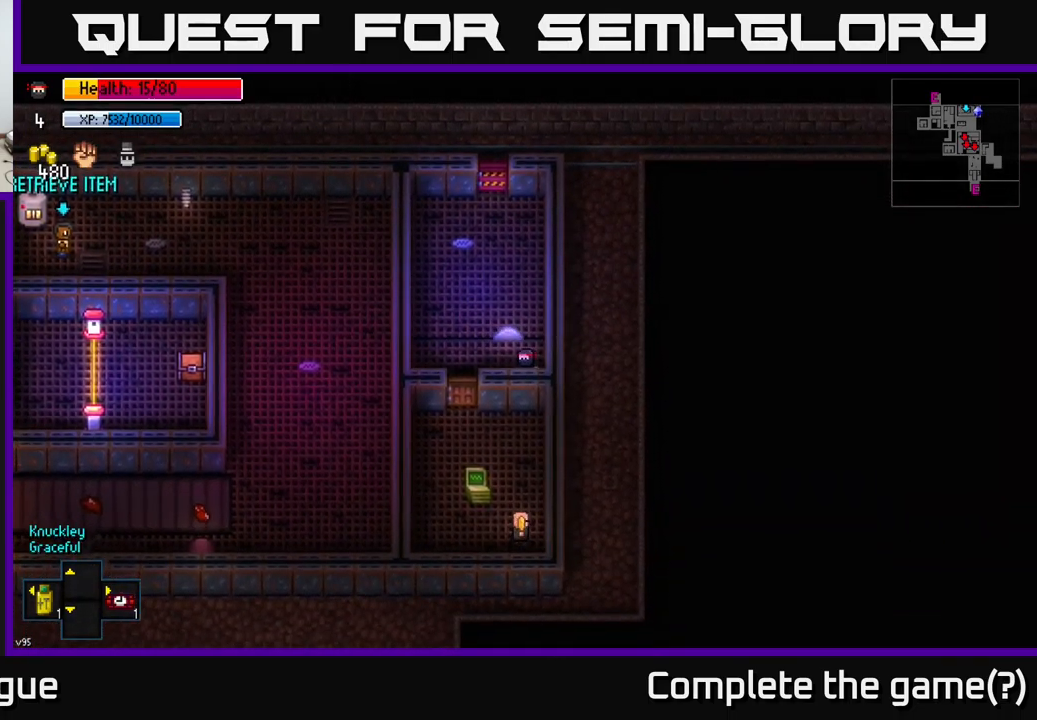
{"buttons": [], "left_stick": "center", "right_stick": "center", "events": [[84, "left_stick", "center"]]}
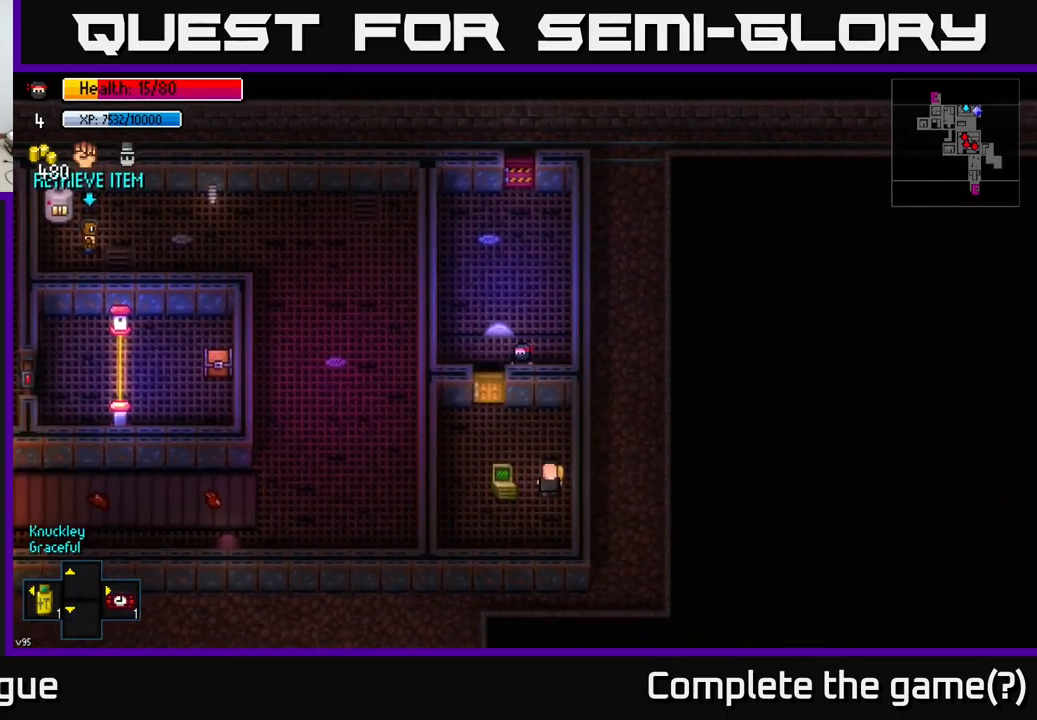
{"buttons": [], "left_stick": "center", "right_stick": "center", "events": []}
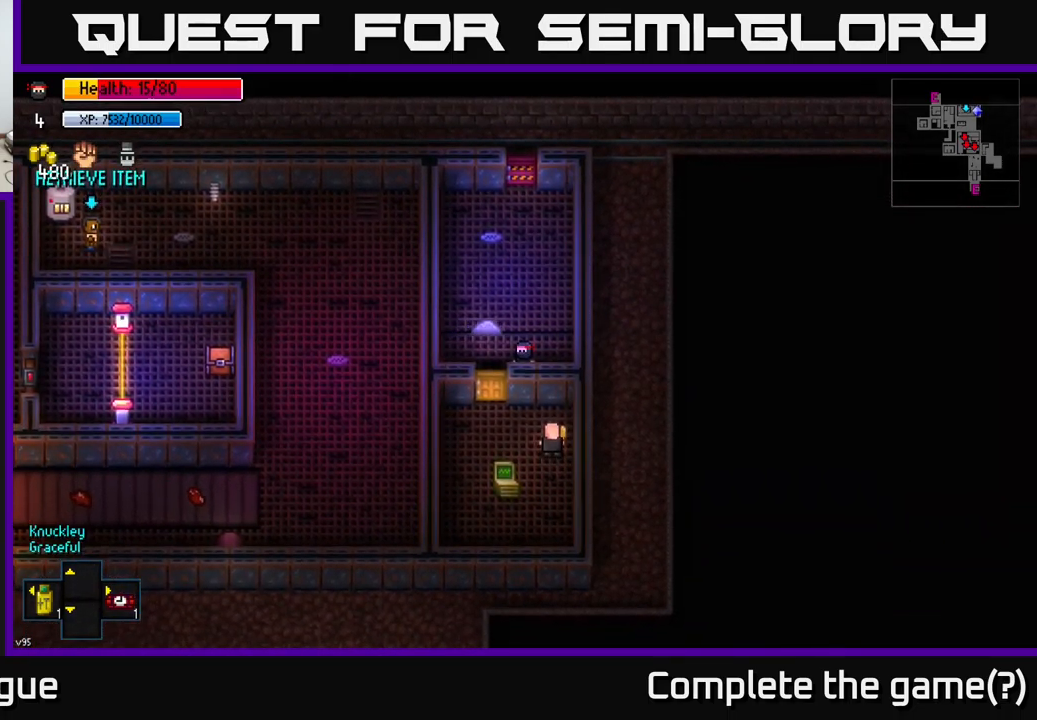
{"buttons": [], "left_stick": "center", "right_stick": "center", "events": []}
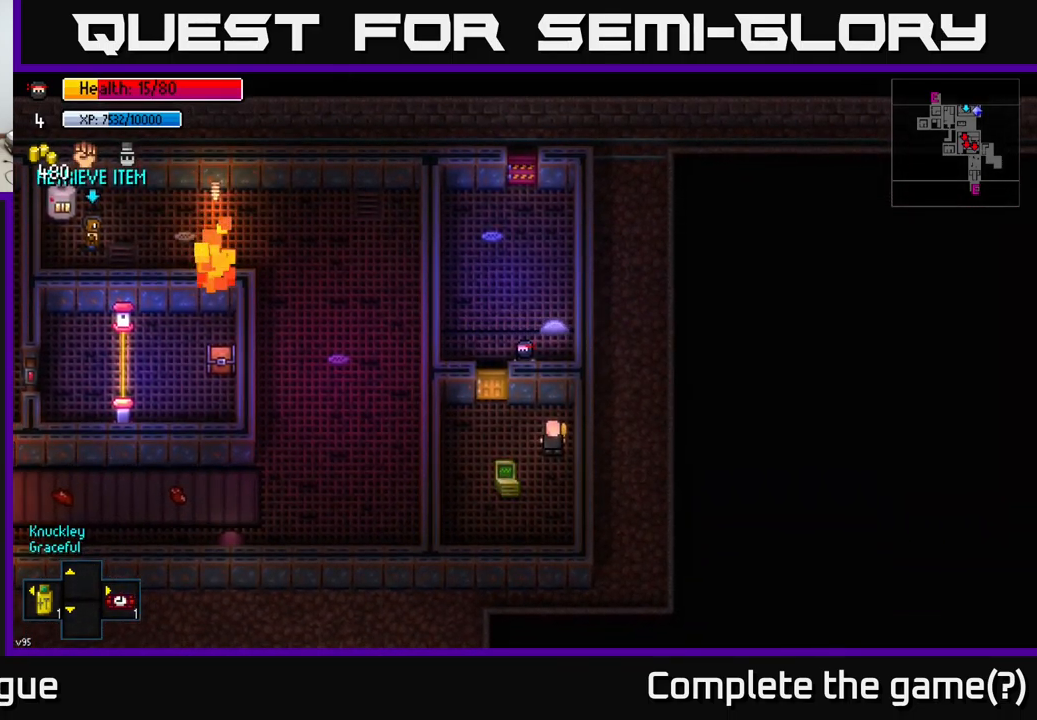
{"buttons": [], "left_stick": "center", "right_stick": "center", "events": []}
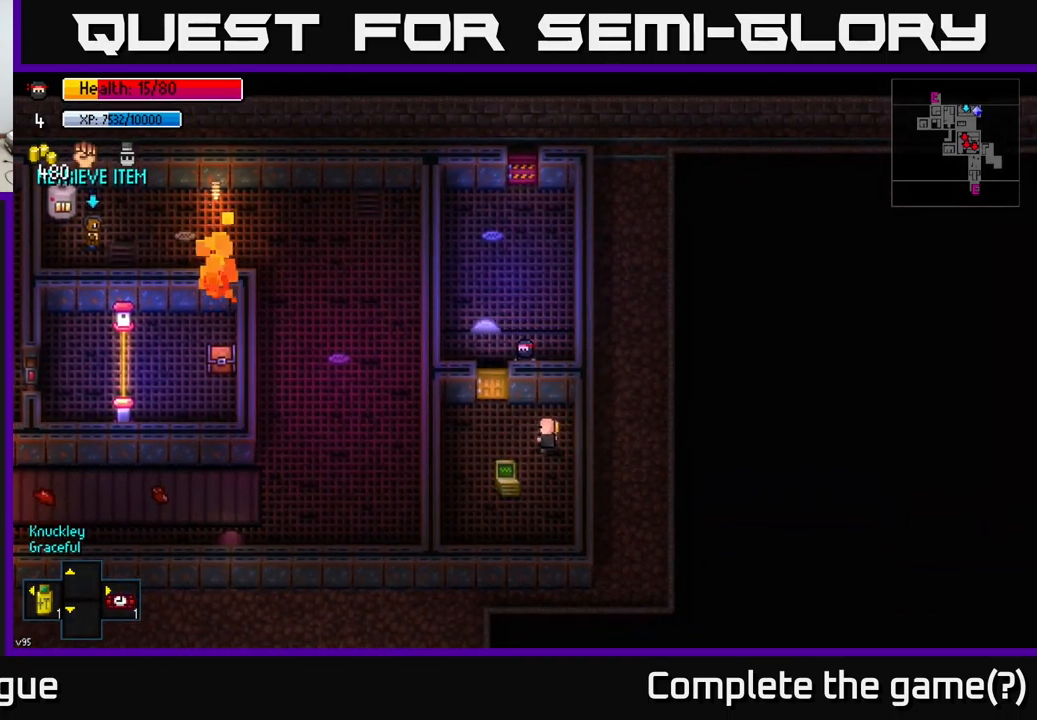
{"buttons": [], "left_stick": "left", "right_stick": "center", "events": [[417, "L2", "down"], [467, "left_stick", "left"], [484, "L2", "up"]]}
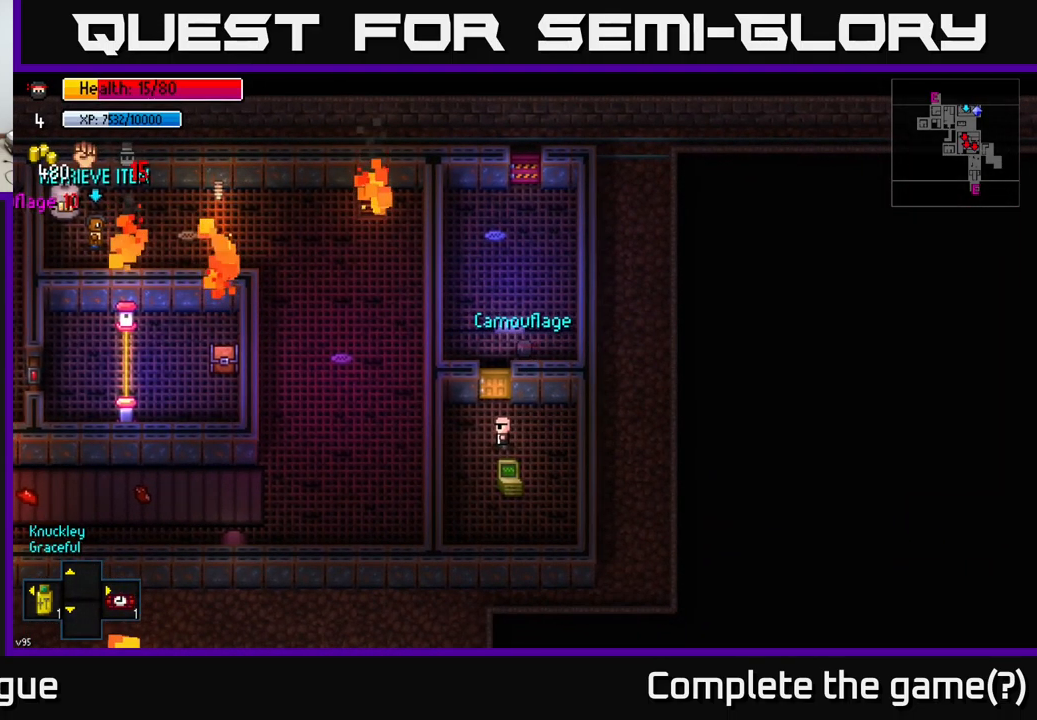
{"buttons": [], "left_stick": "center", "right_stick": "center", "events": [[84, "left_stick", "down"], [134, "left_stick", "center"], [150, "A", "down"], [217, "A", "up"]]}
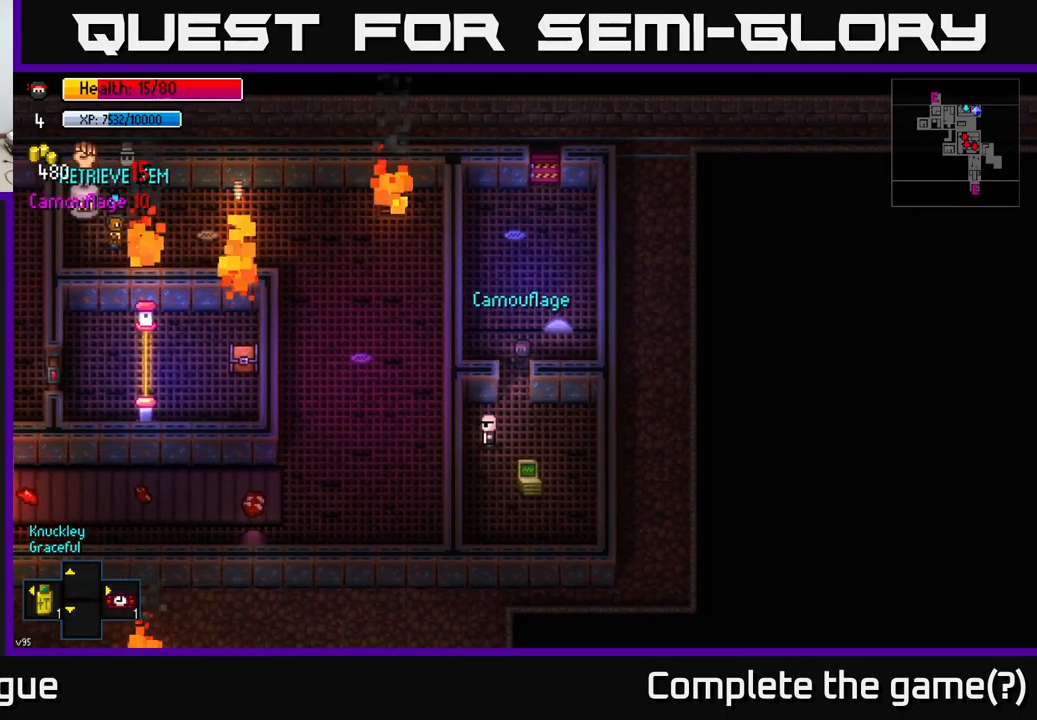
{"buttons": [], "left_stick": "center", "right_stick": "down-left", "events": [[17, "left_stick", "down"], [217, "left_stick", "center"], [367, "right_stick", "down-left"]]}
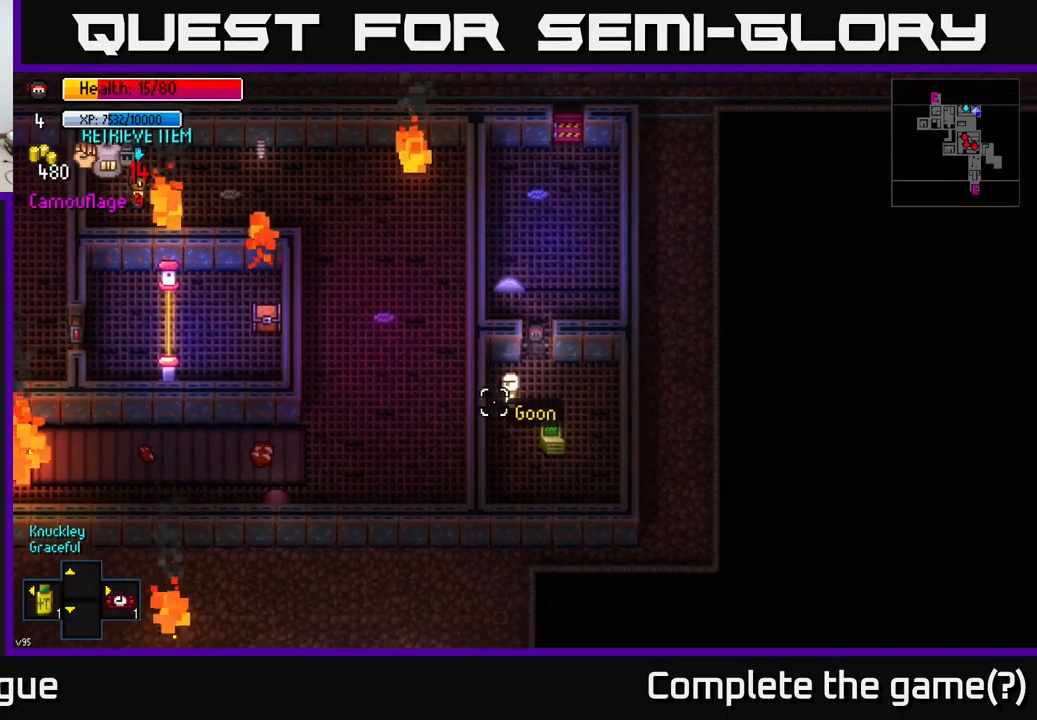
{"buttons": [], "left_stick": "down", "right_stick": "down", "events": [[251, "right_stick", "down"], [417, "left_stick", "down"]]}
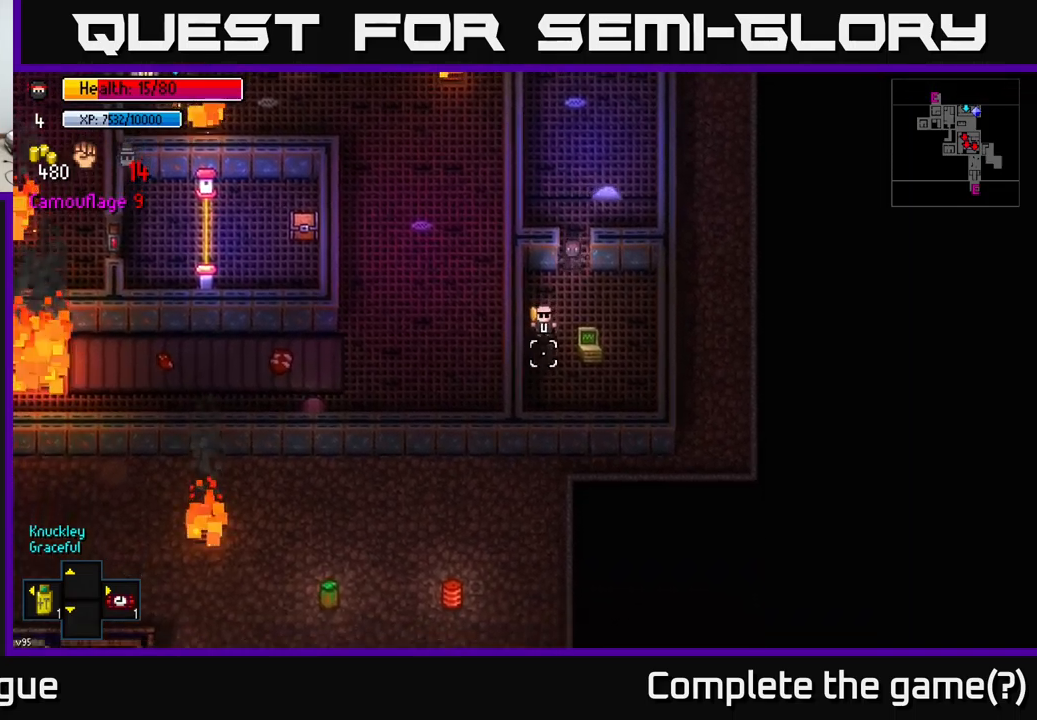
{"buttons": [], "left_stick": "center", "right_stick": "down", "events": [[66, "left_stick", "down-left"], [250, "R2", "down"], [283, "left_stick", "center"], [316, "R2", "up"]]}
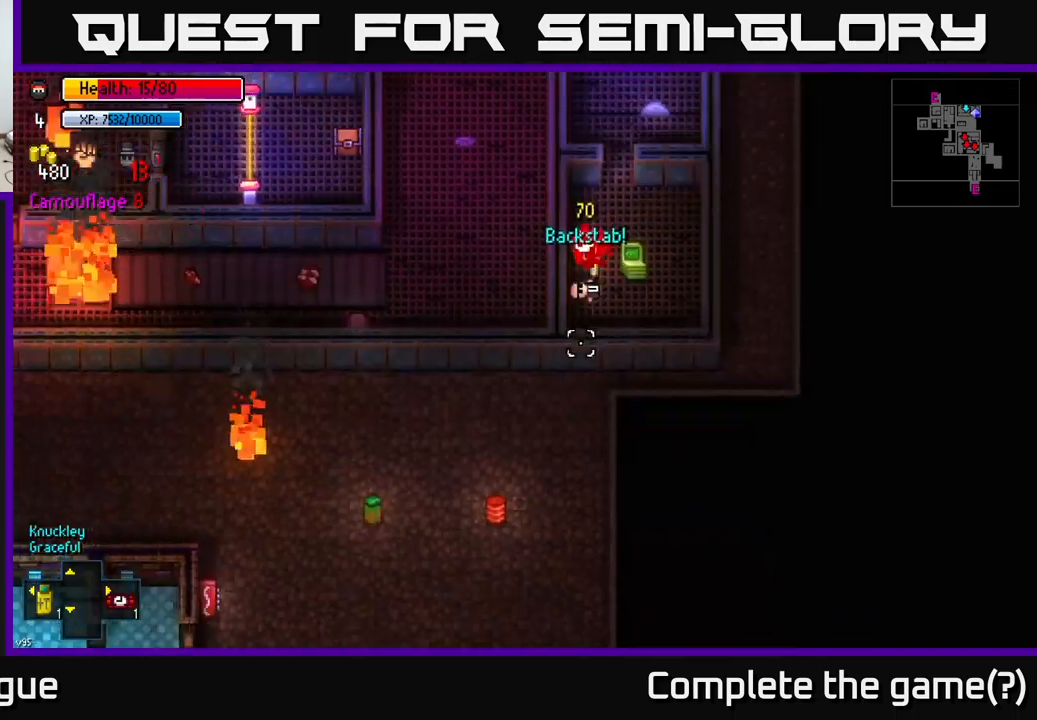
{"buttons": [], "left_stick": "down-right", "right_stick": "center", "events": [[116, "right_stick", "center"], [366, "left_stick", "down-right"]]}
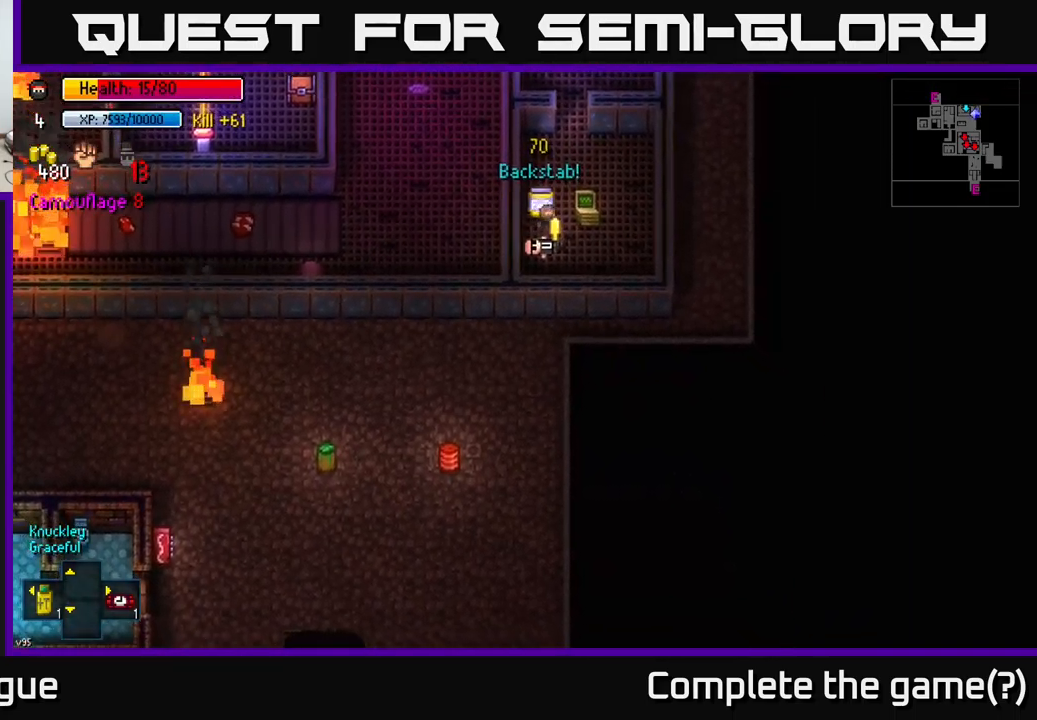
{"buttons": [], "left_stick": "center", "right_stick": "center", "events": [[50, "A", "down"], [50, "left_stick", "center"], [150, "A", "up"], [233, "A", "down"], [300, "A", "up"], [366, "A", "down"], [466, "A", "up"]]}
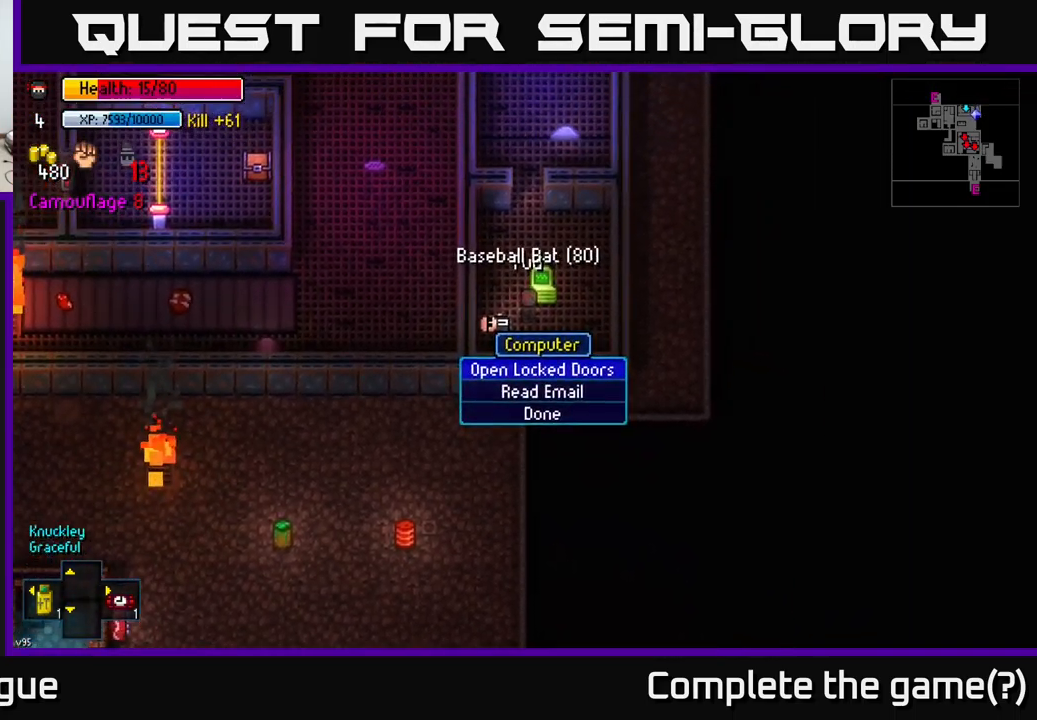
{"buttons": [], "left_stick": "center", "right_stick": "center", "events": []}
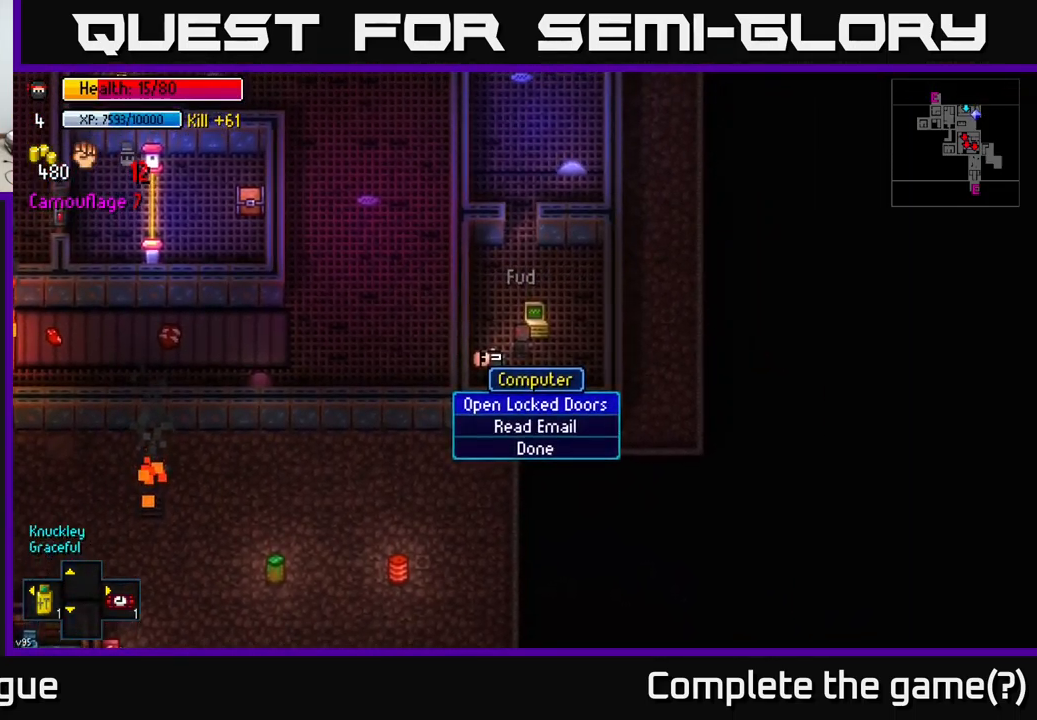
{"buttons": [], "left_stick": "center", "right_stick": "center", "events": [[16, "A", "down"], [83, "A", "up"]]}
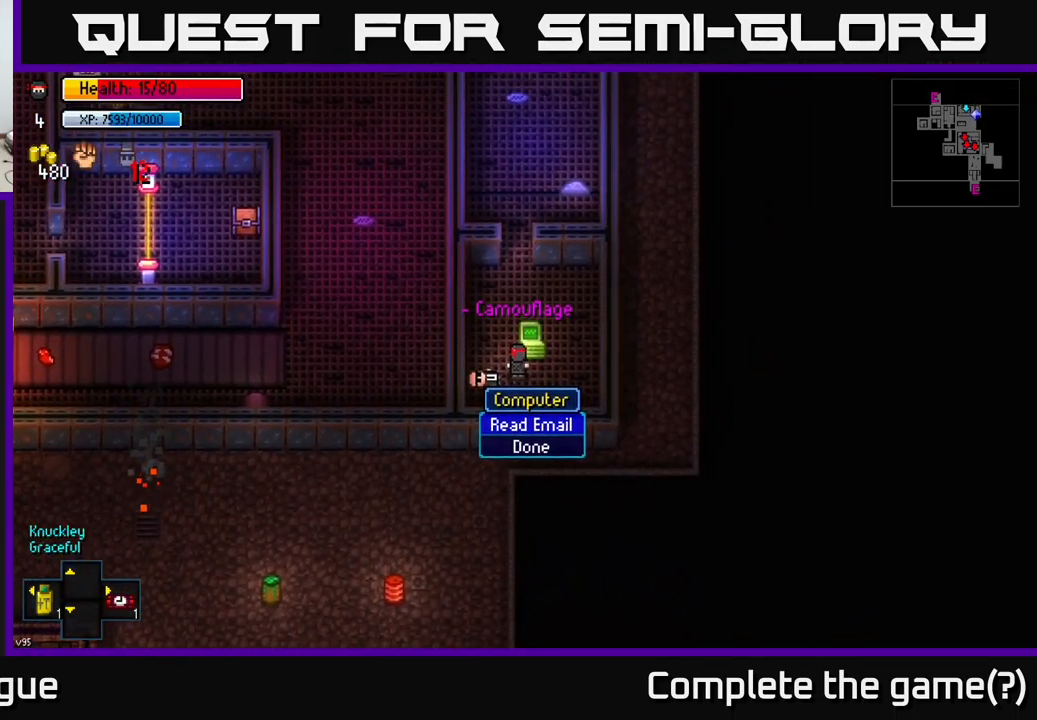
{"buttons": ["B"], "left_stick": "left", "right_stick": "center", "events": [[250, "B", "down"], [350, "B", "up"], [450, "left_stick", "left"], [483, "B", "down"]]}
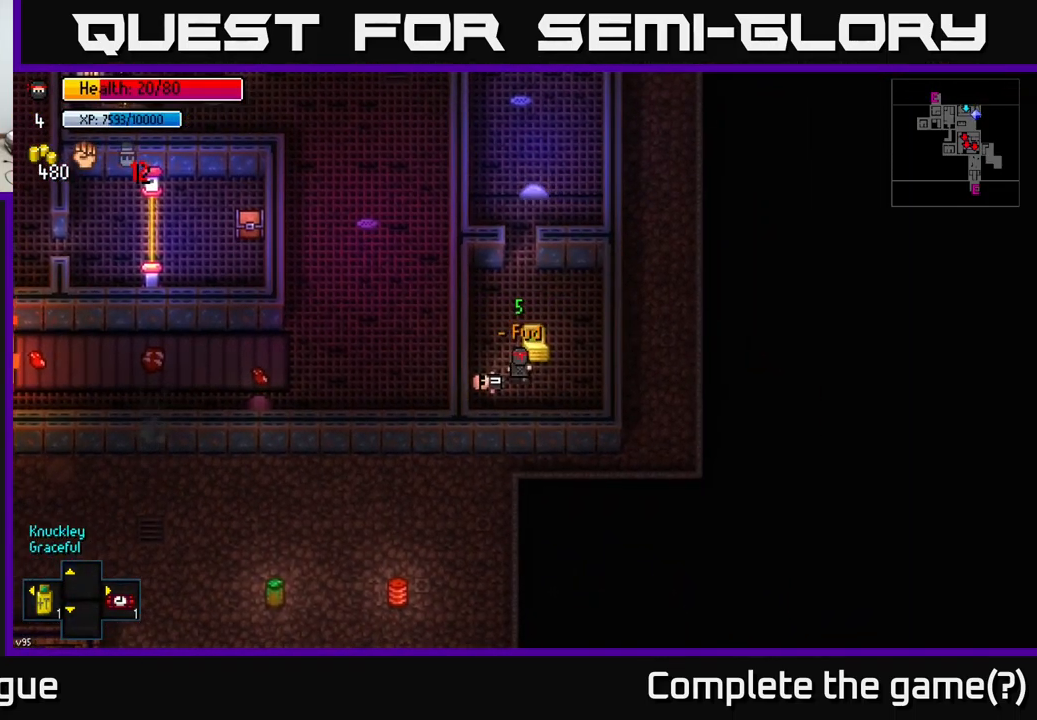
{"buttons": [], "left_stick": "up-right", "right_stick": "center", "events": [[50, "B", "up"], [183, "left_stick", "center"], [233, "left_stick", "up"], [383, "B", "down"], [383, "left_stick", "up-right"], [483, "B", "up"]]}
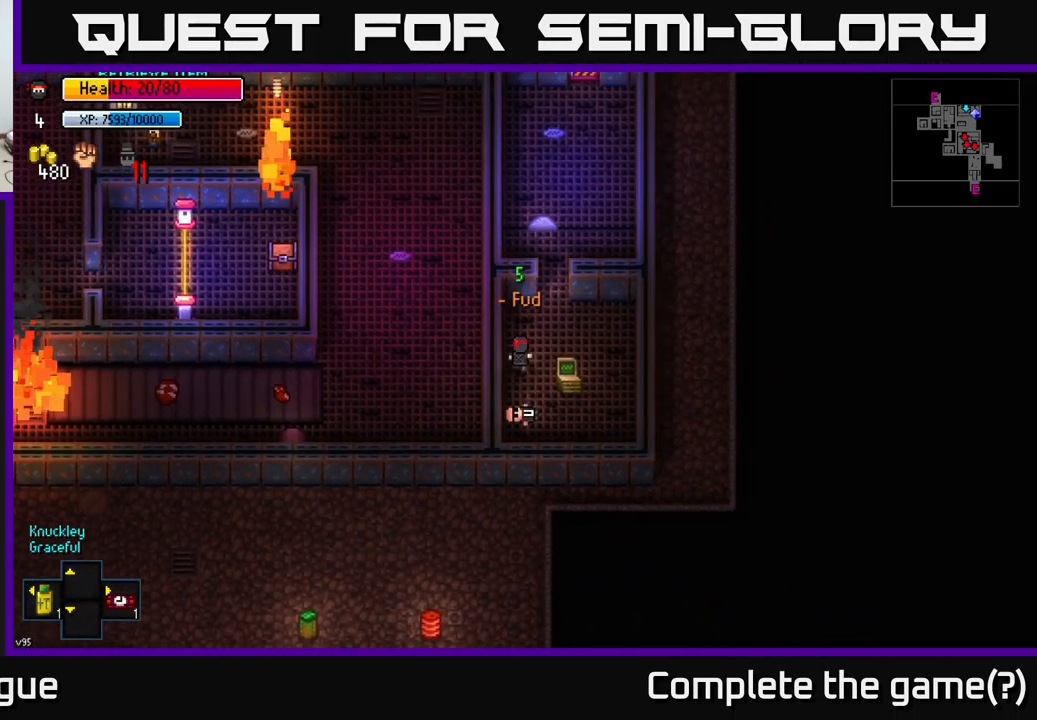
{"buttons": [], "left_stick": "up", "right_stick": "center", "events": [[183, "left_stick", "center"], [383, "left_stick", "up"]]}